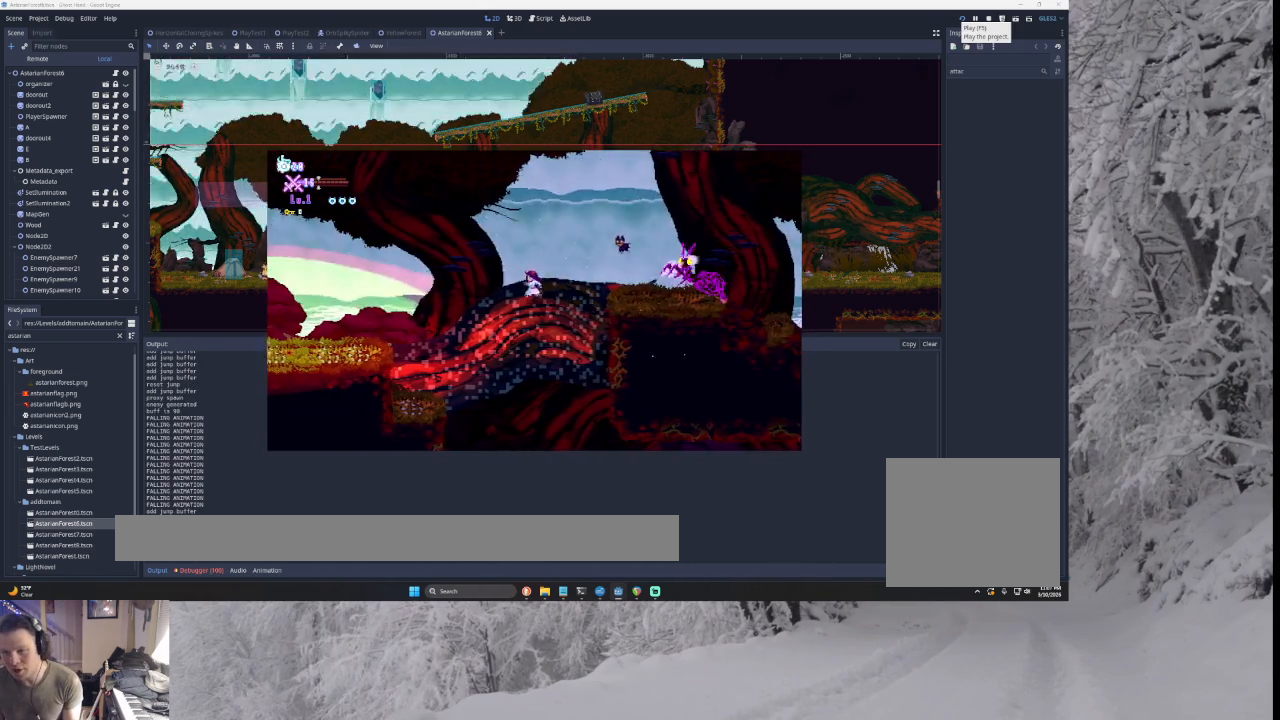
Gameplay with a controller (PlayStation layout); each line is a JSON object with the inputs held at the frame after it. "events" lists button and stick changes between this image and that frame as [ms after this image, input, new state], when the widget could be followed in between.
{"buttons": [], "left_stick": "left", "right_stick": "center", "events": []}
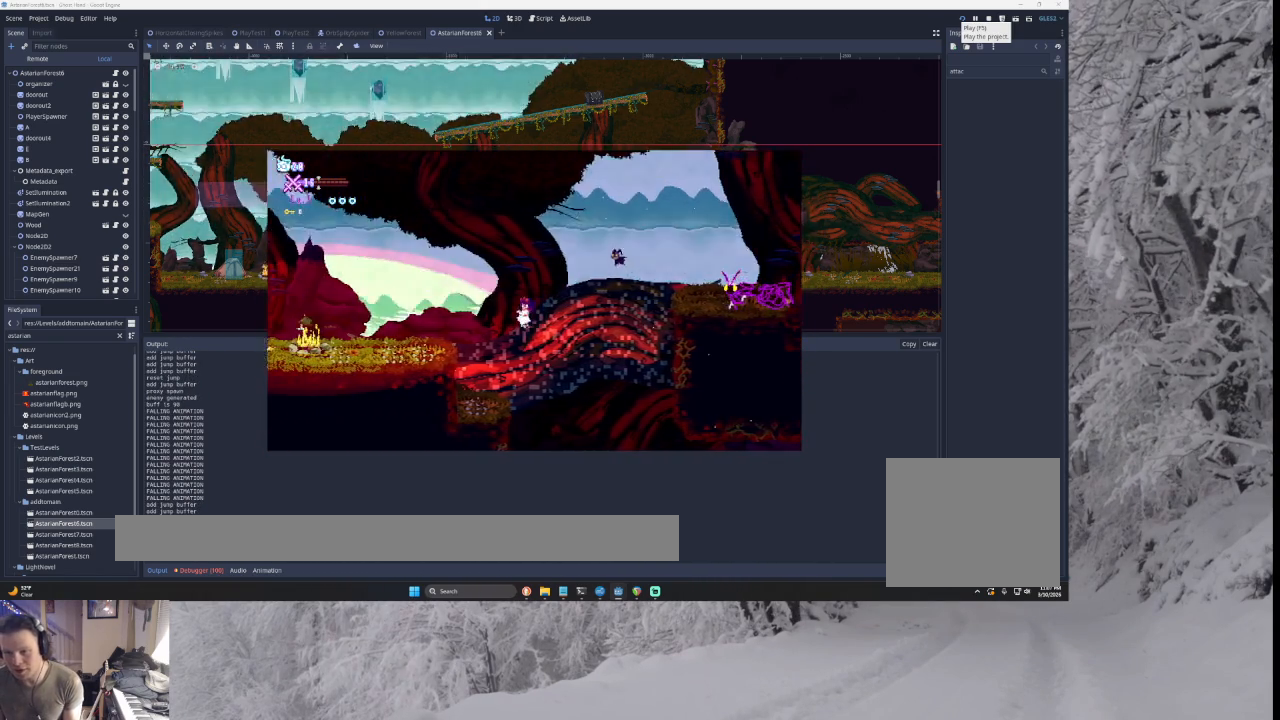
{"buttons": [], "left_stick": "left", "right_stick": "center", "events": [[200, "TRIANGLE", "down"], [333, "TRIANGLE", "up"]]}
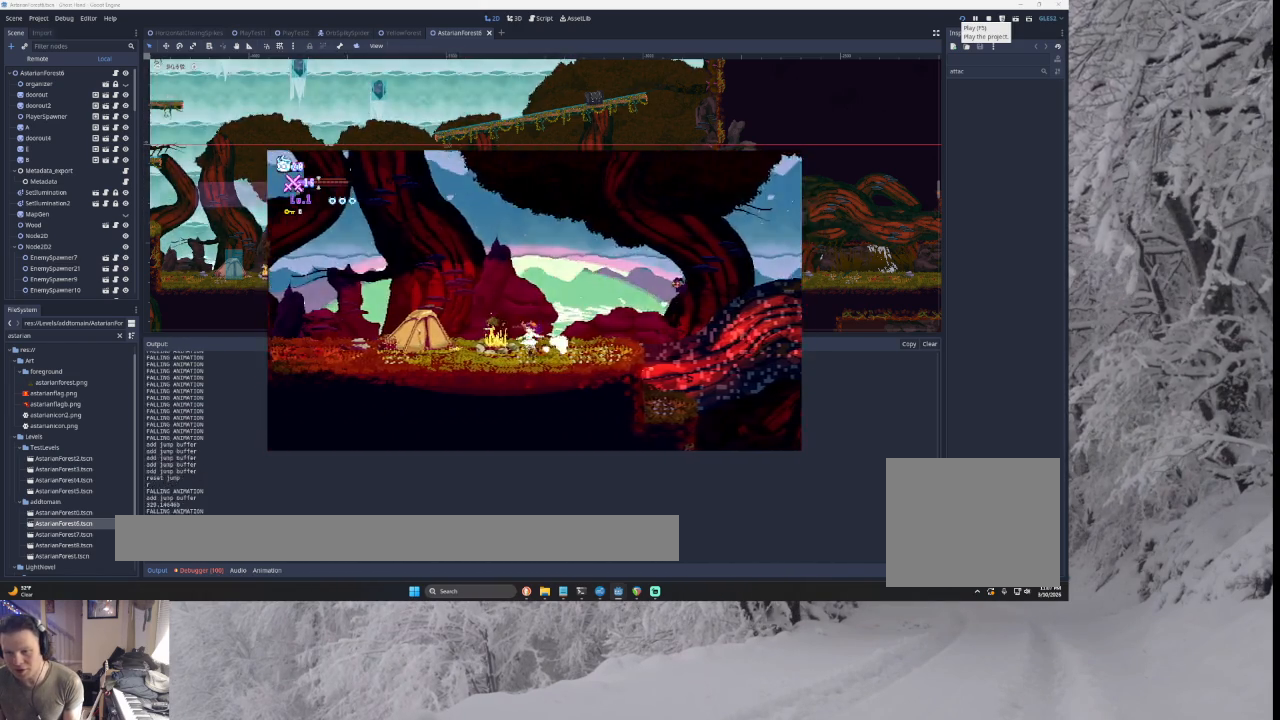
{"buttons": [], "left_stick": "center", "right_stick": "center", "events": [[167, "left_stick", "right"], [333, "left_stick", "center"]]}
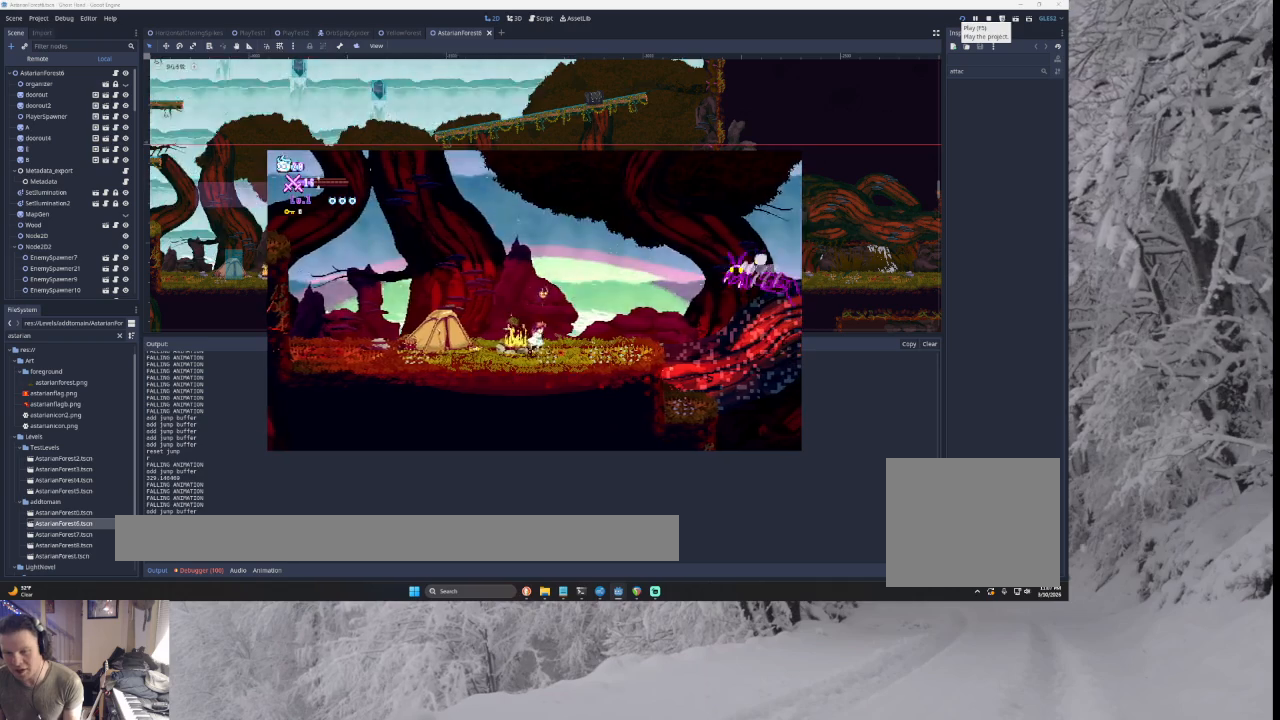
{"buttons": [], "left_stick": "center", "right_stick": "center", "events": []}
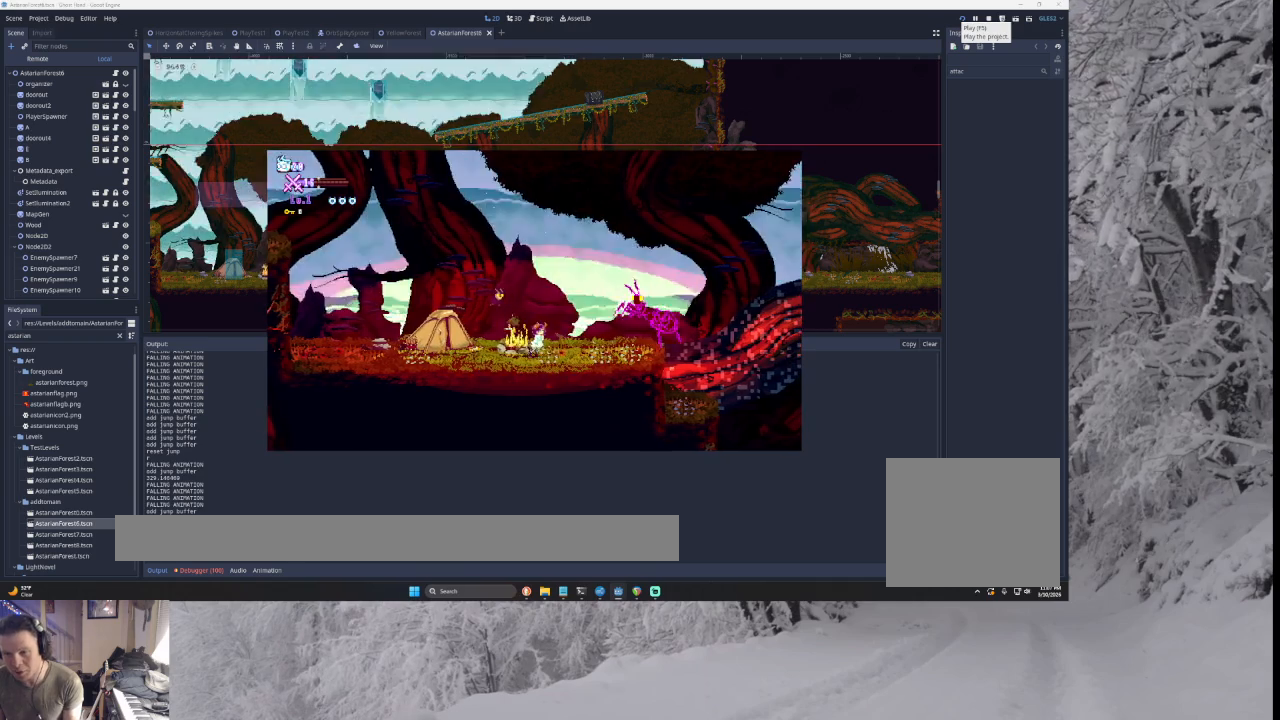
{"buttons": [], "left_stick": "left", "right_stick": "center", "events": [[167, "left_stick", "left"]]}
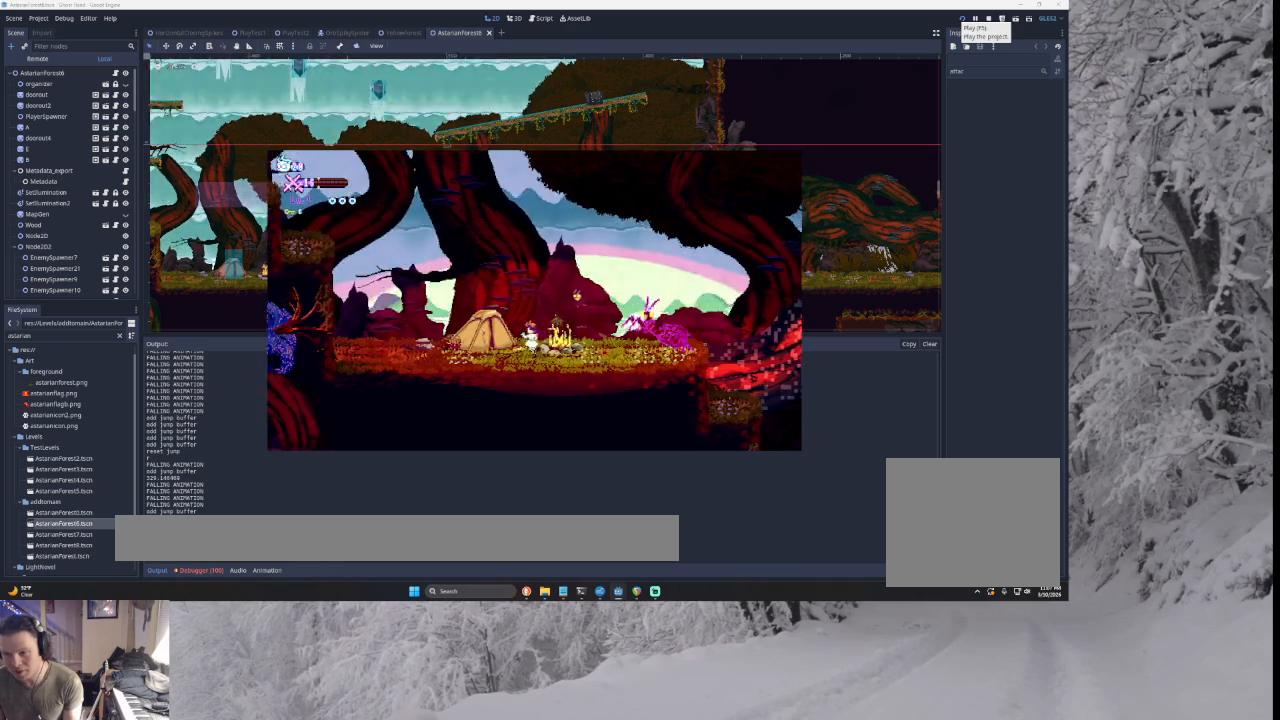
{"buttons": [], "left_stick": "left", "right_stick": "center", "events": [[267, "left_stick", "center"], [400, "left_stick", "left"]]}
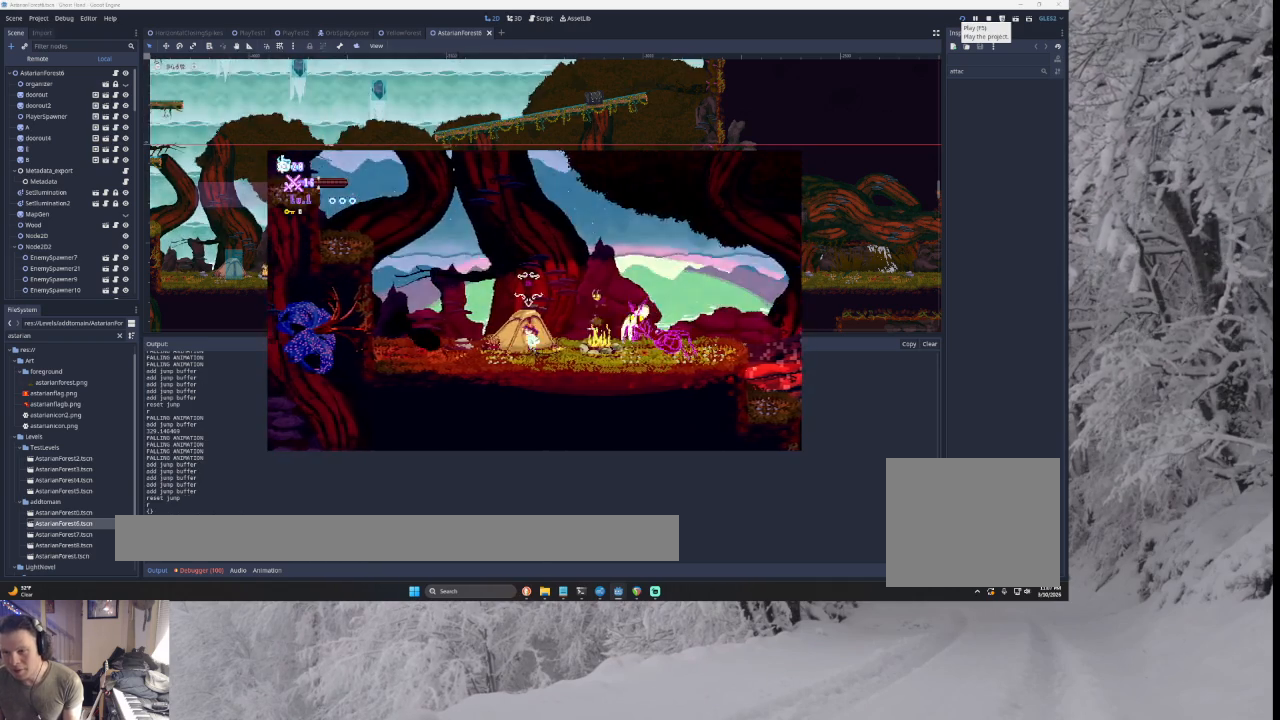
{"buttons": ["TRIANGLE"], "left_stick": "left", "right_stick": "center", "events": [[400, "TRIANGLE", "down"]]}
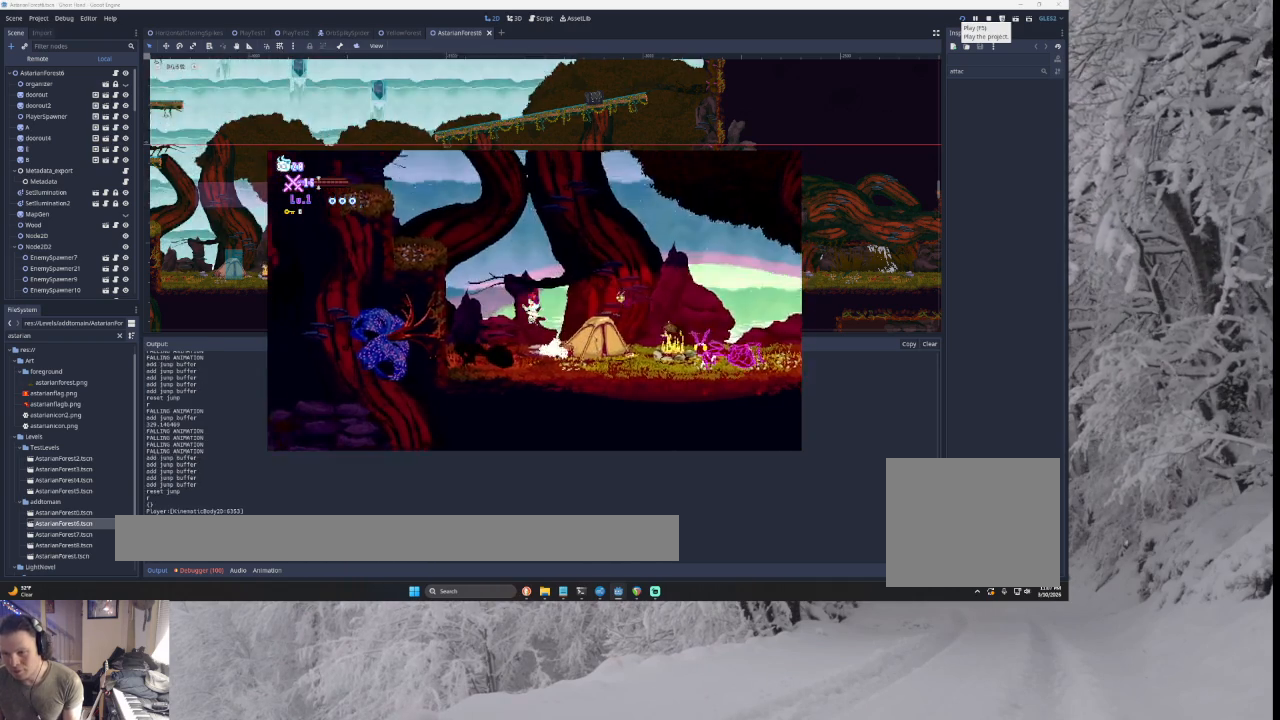
{"buttons": ["TRIANGLE"], "left_stick": "right", "right_stick": "center", "events": [[33, "left_stick", "center"], [100, "left_stick", "right"], [167, "TRIANGLE", "up"], [233, "TRIANGLE", "down"]]}
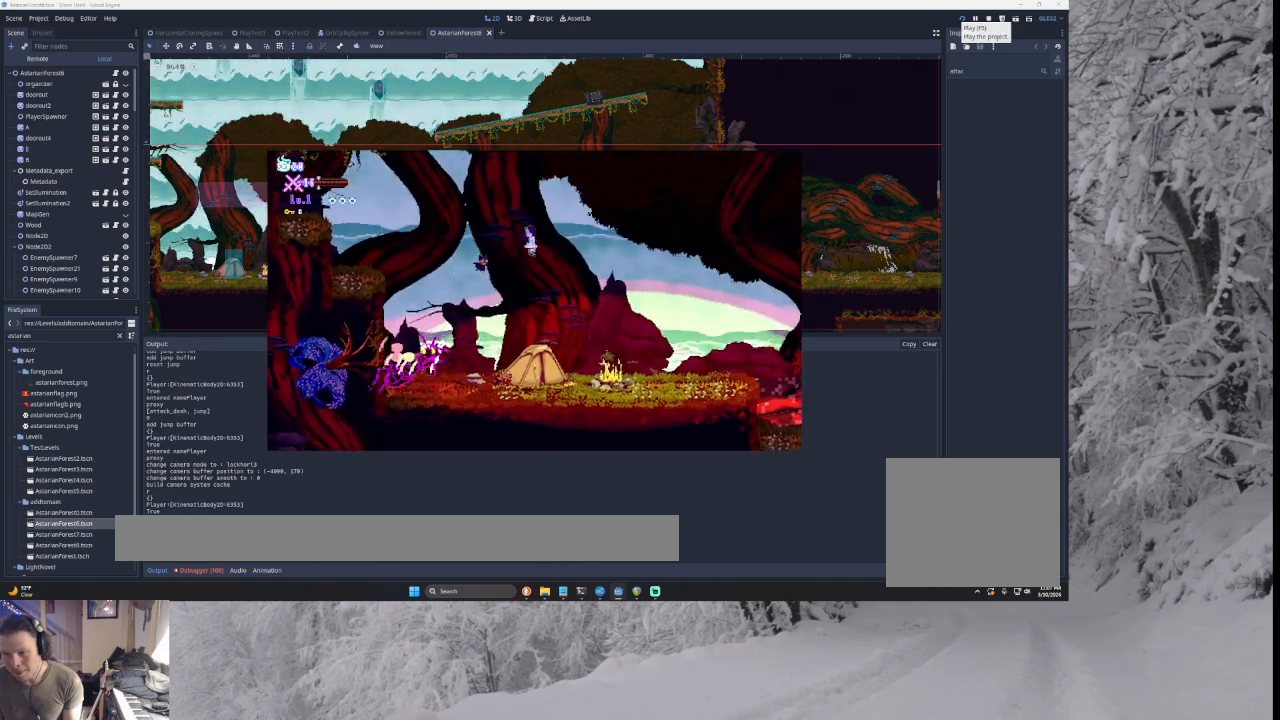
{"buttons": [], "left_stick": "center", "right_stick": "center", "events": [[100, "TRIANGLE", "up"], [267, "left_stick", "left"], [333, "left_stick", "center"], [367, "R2", "down"], [467, "R2", "up"]]}
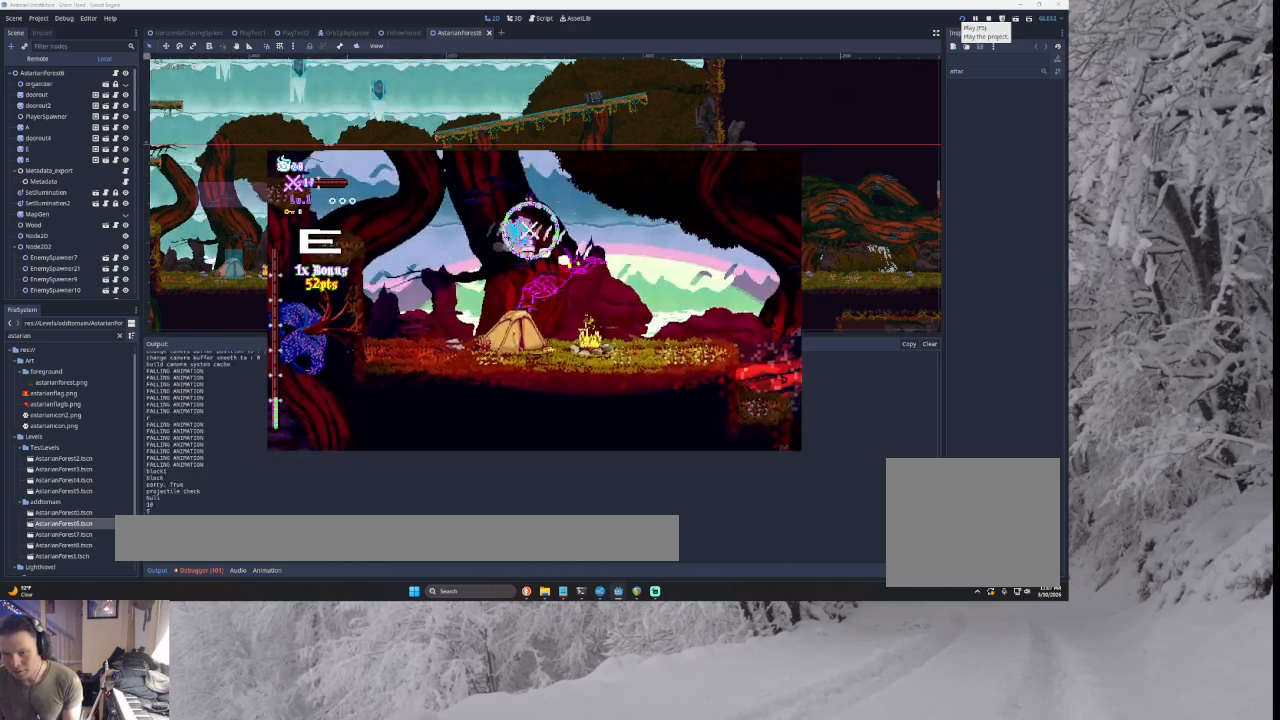
{"buttons": [], "left_stick": "center", "right_stick": "center", "events": [[133, "left_stick", "left"], [300, "left_stick", "right"], [333, "SQUARE", "down"], [433, "SQUARE", "up"], [433, "left_stick", "center"]]}
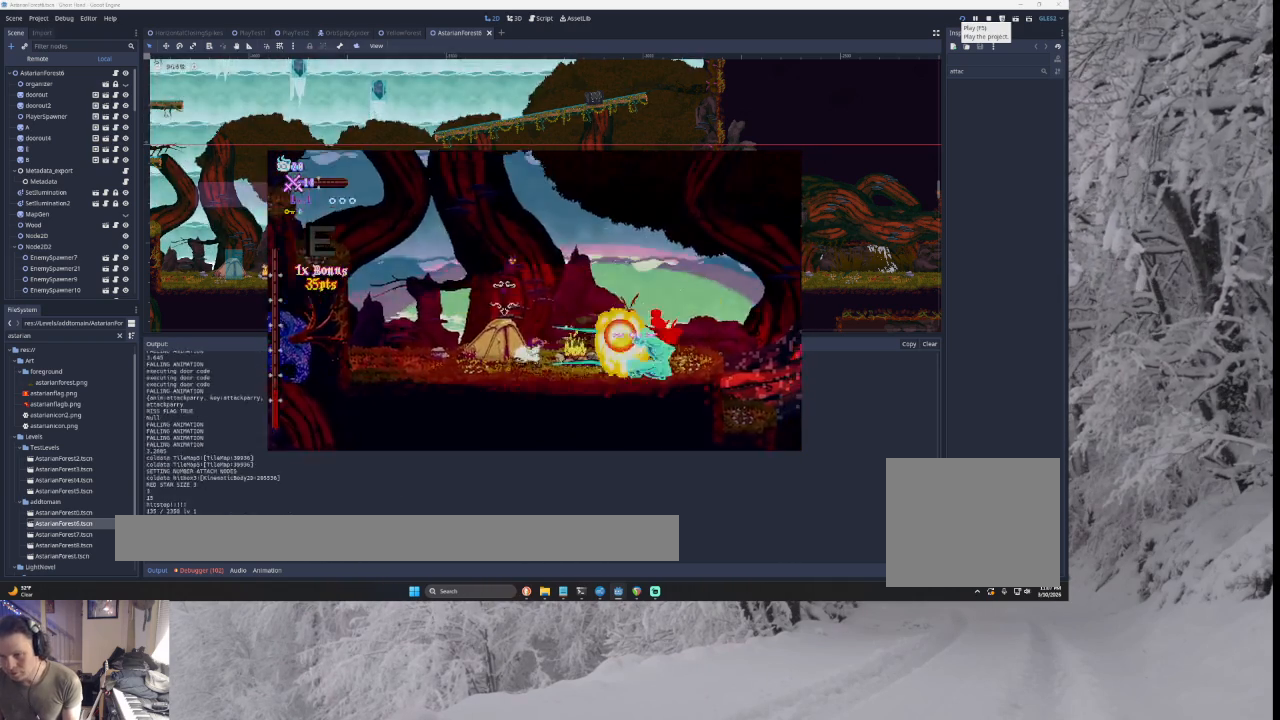
{"buttons": ["SQUARE"], "left_stick": "center", "right_stick": "center", "events": [[33, "left_stick", "left"], [267, "TRIANGLE", "down"], [333, "left_stick", "down-right"], [400, "TRIANGLE", "up"], [433, "left_stick", "center"], [500, "SQUARE", "down"]]}
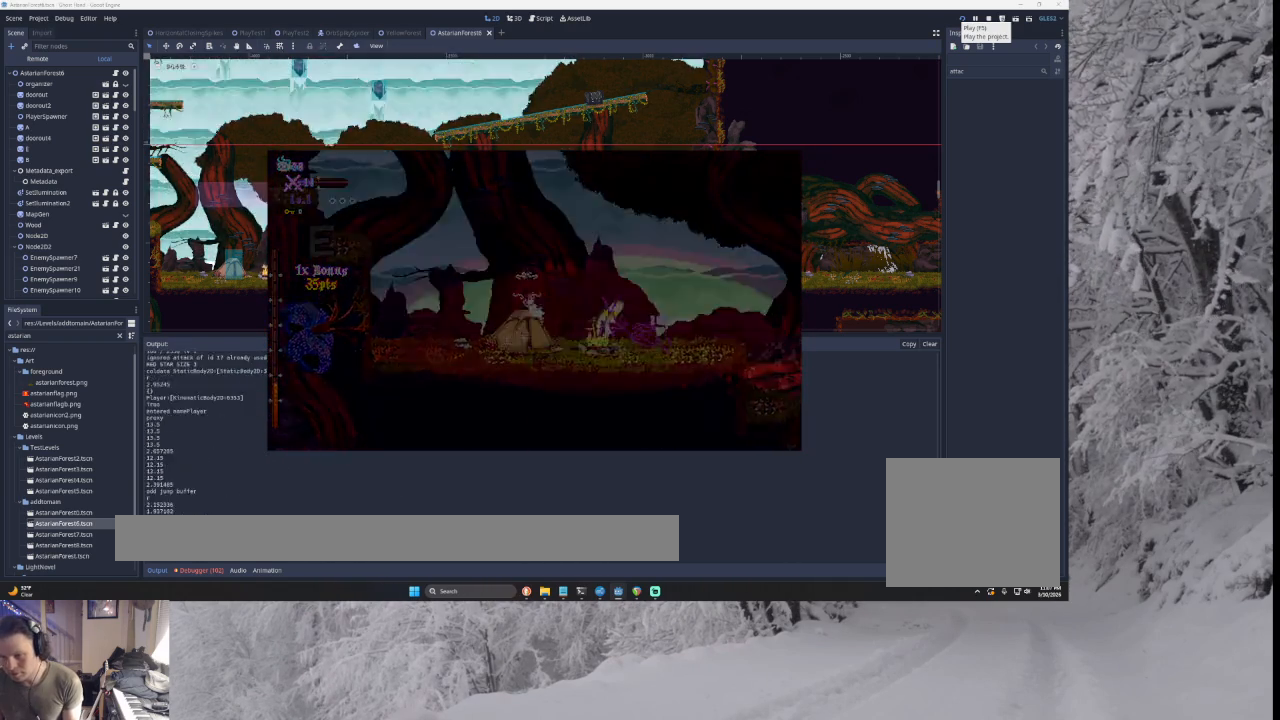
{"buttons": [], "left_stick": "left", "right_stick": "center", "events": [[33, "left_stick", "down"], [100, "SQUARE", "up"], [100, "left_stick", "left"]]}
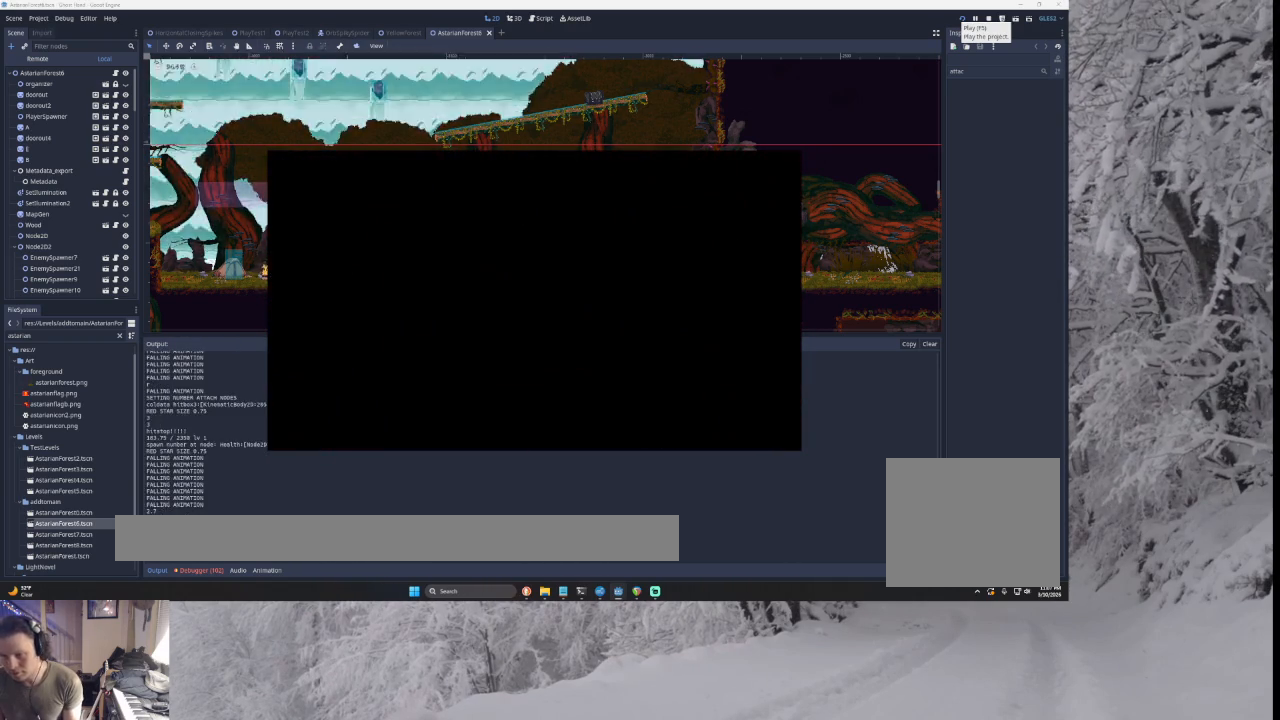
{"buttons": [], "left_stick": "right", "right_stick": "center", "events": [[167, "TRIANGLE", "down"], [167, "left_stick", "right"], [467, "TRIANGLE", "up"]]}
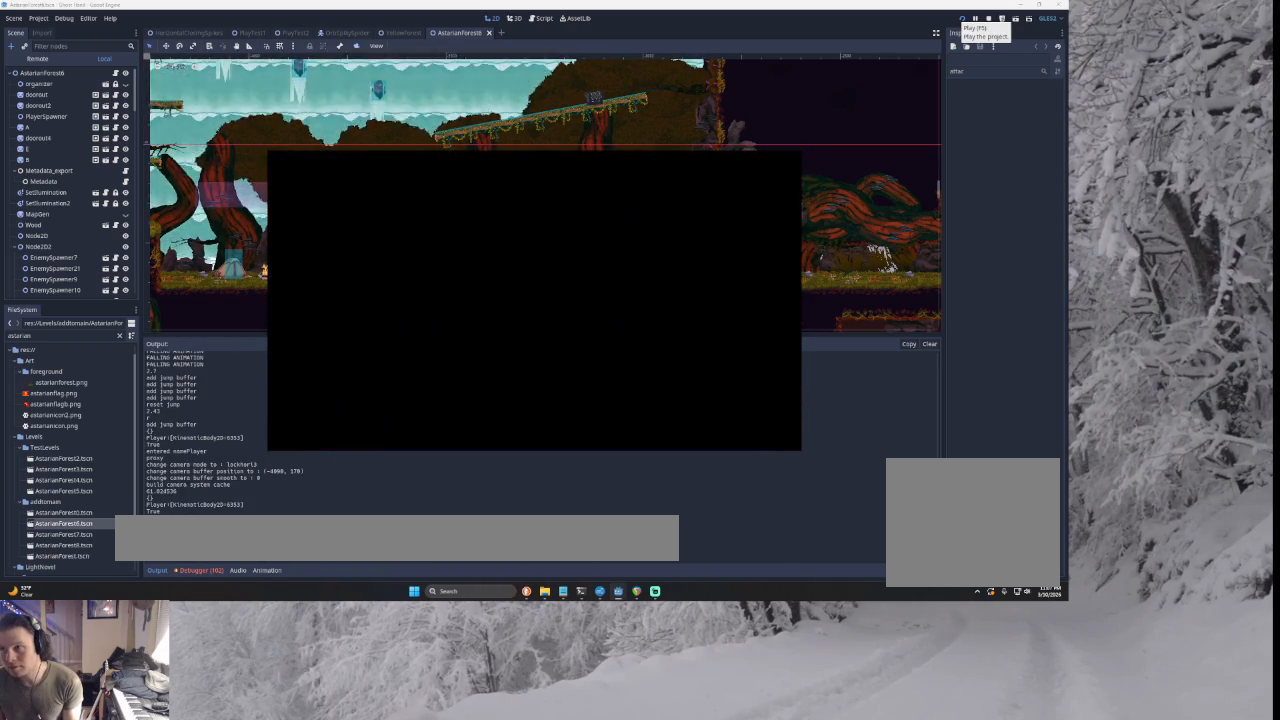
{"buttons": [], "left_stick": "right", "right_stick": "center", "events": [[67, "TRIANGLE", "down"], [467, "TRIANGLE", "up"]]}
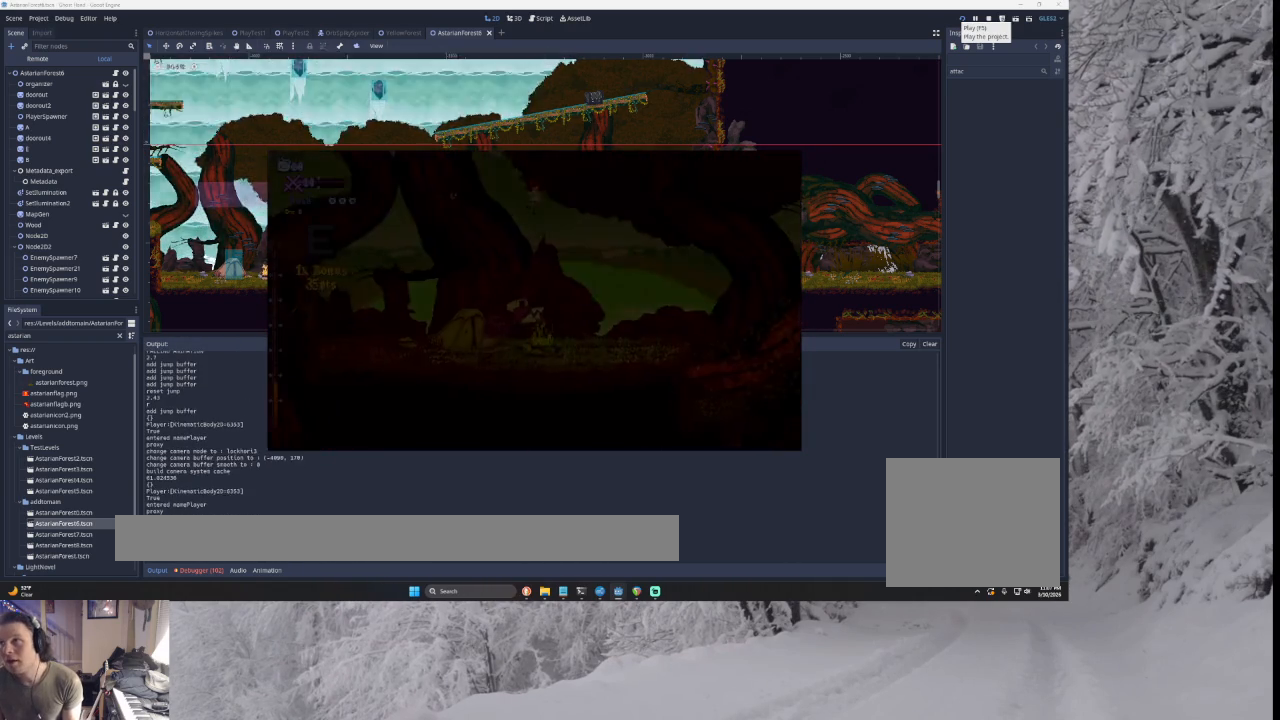
{"buttons": [], "left_stick": "right", "right_stick": "center", "events": []}
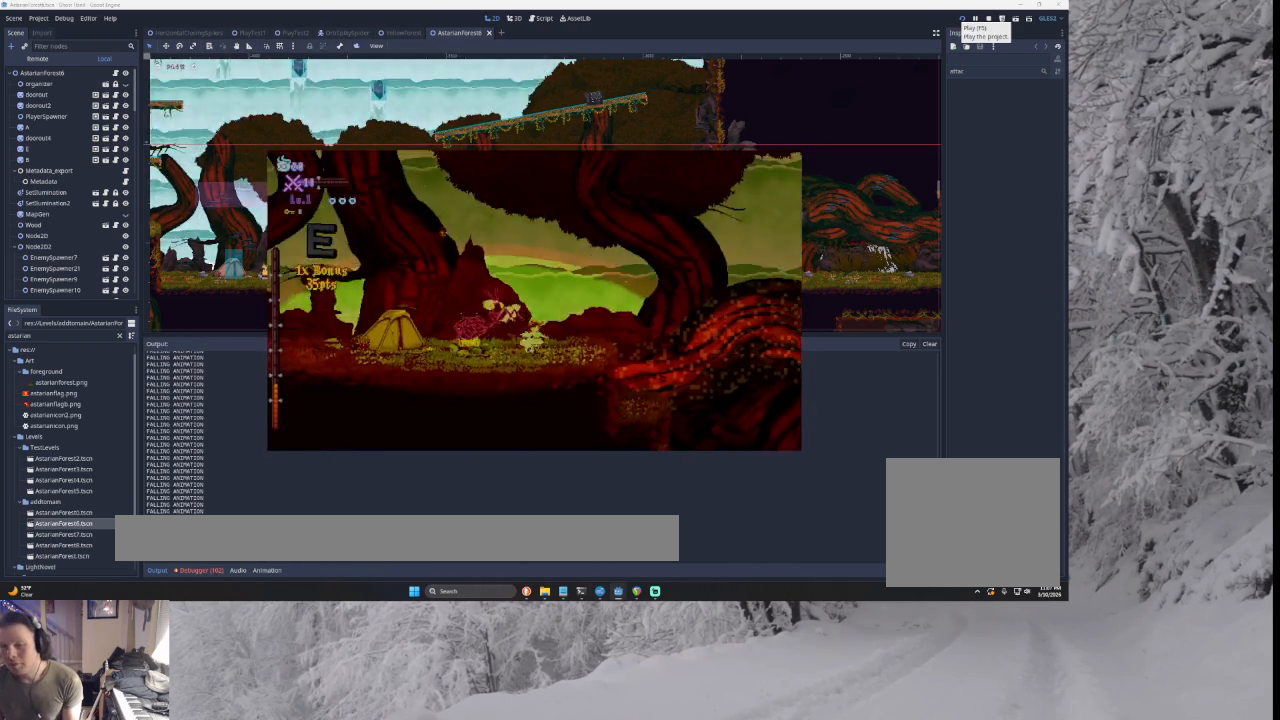
{"buttons": ["TRIANGLE"], "left_stick": "right", "right_stick": "center", "events": [[433, "TRIANGLE", "down"]]}
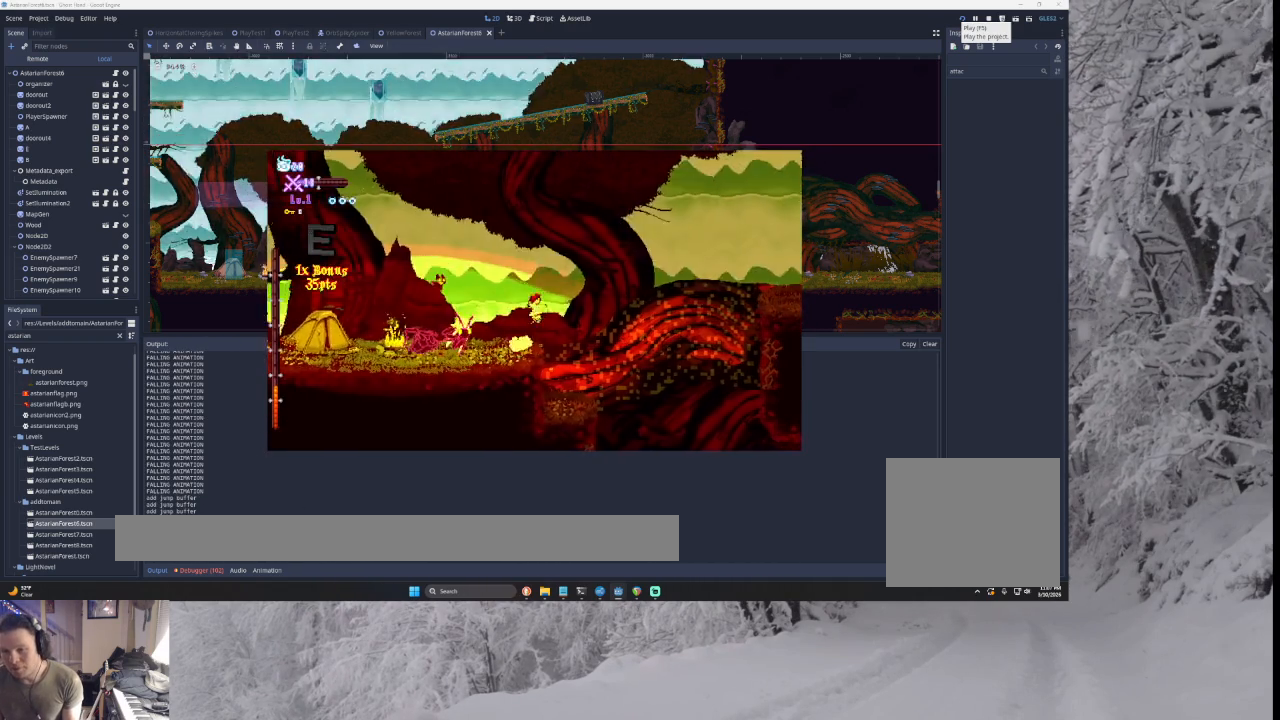
{"buttons": ["TRIANGLE"], "left_stick": "right", "right_stick": "center", "events": [[233, "TRIANGLE", "up"], [333, "TRIANGLE", "down"]]}
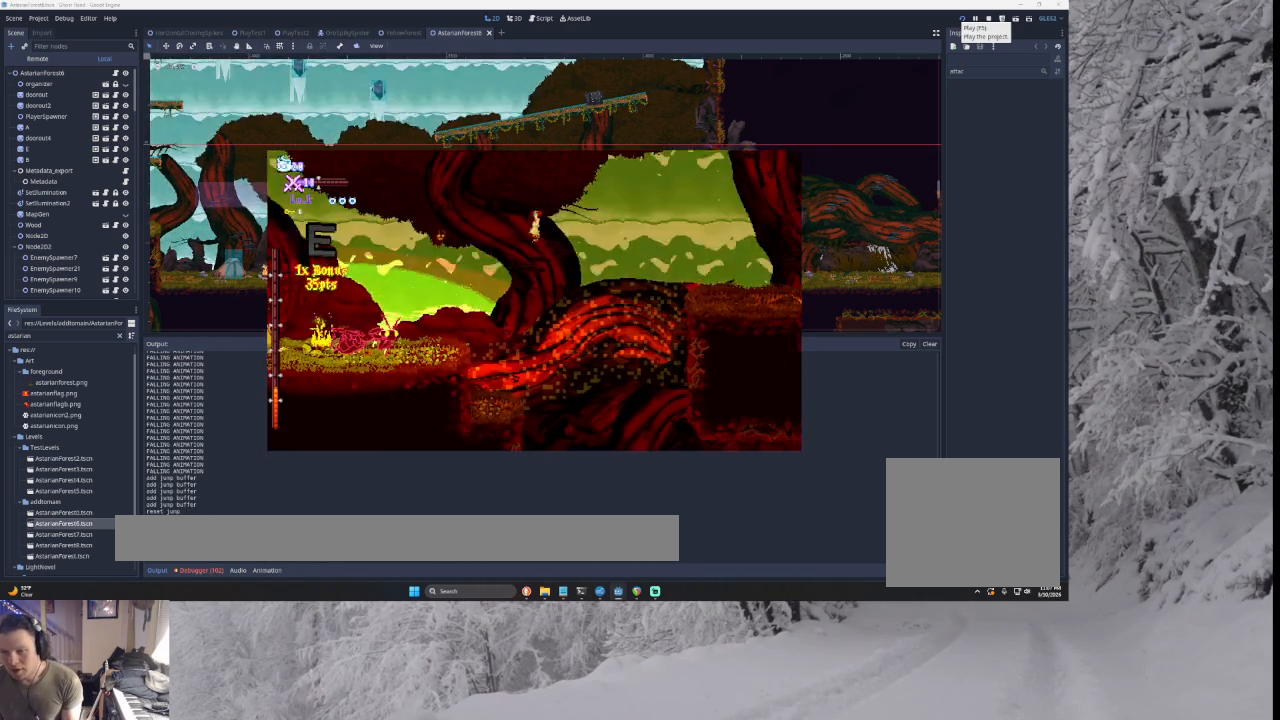
{"buttons": [], "left_stick": "right", "right_stick": "center", "events": [[233, "TRIANGLE", "up"]]}
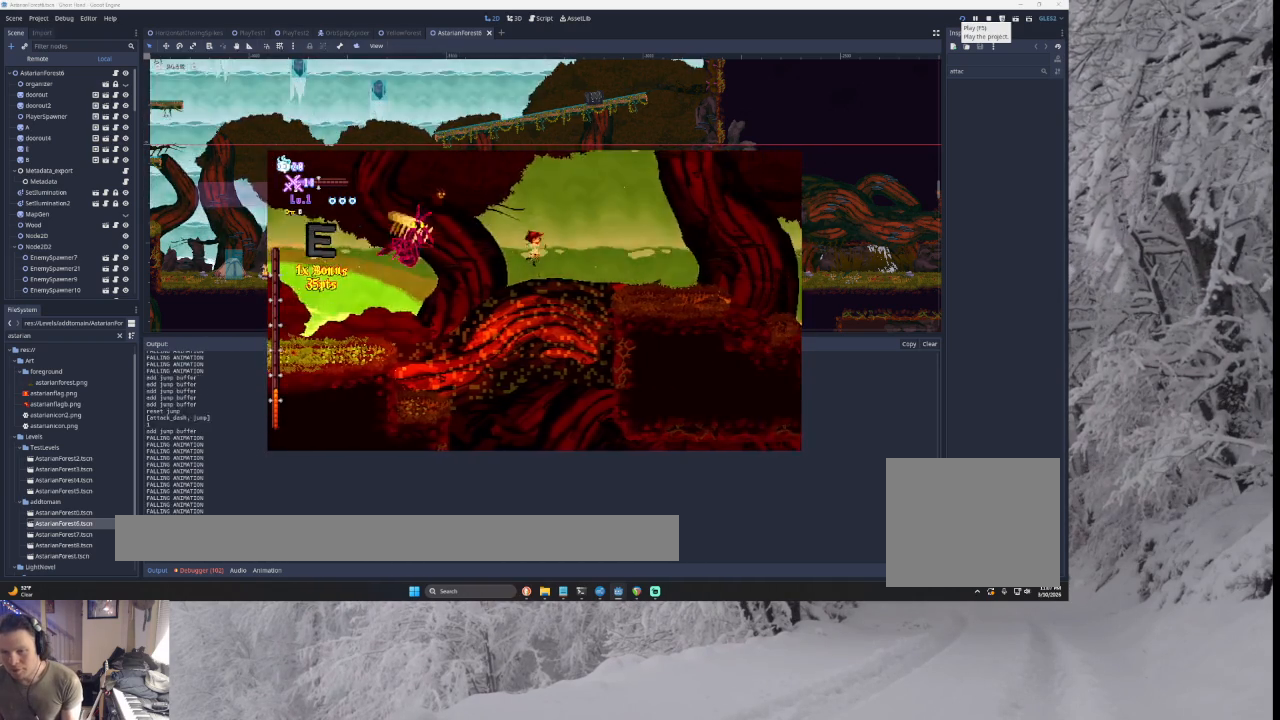
{"buttons": [], "left_stick": "right", "right_stick": "center", "events": [[233, "TRIANGLE", "down"], [500, "TRIANGLE", "up"]]}
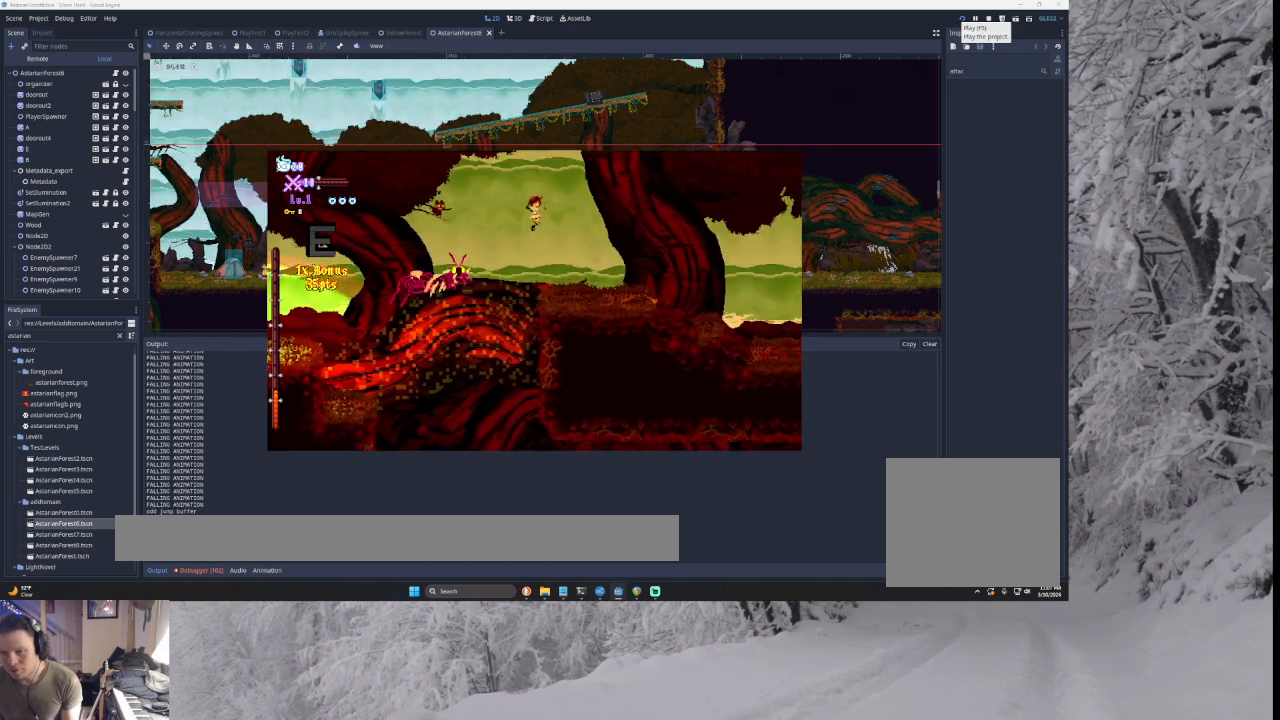
{"buttons": [], "left_stick": "right", "right_stick": "center", "events": []}
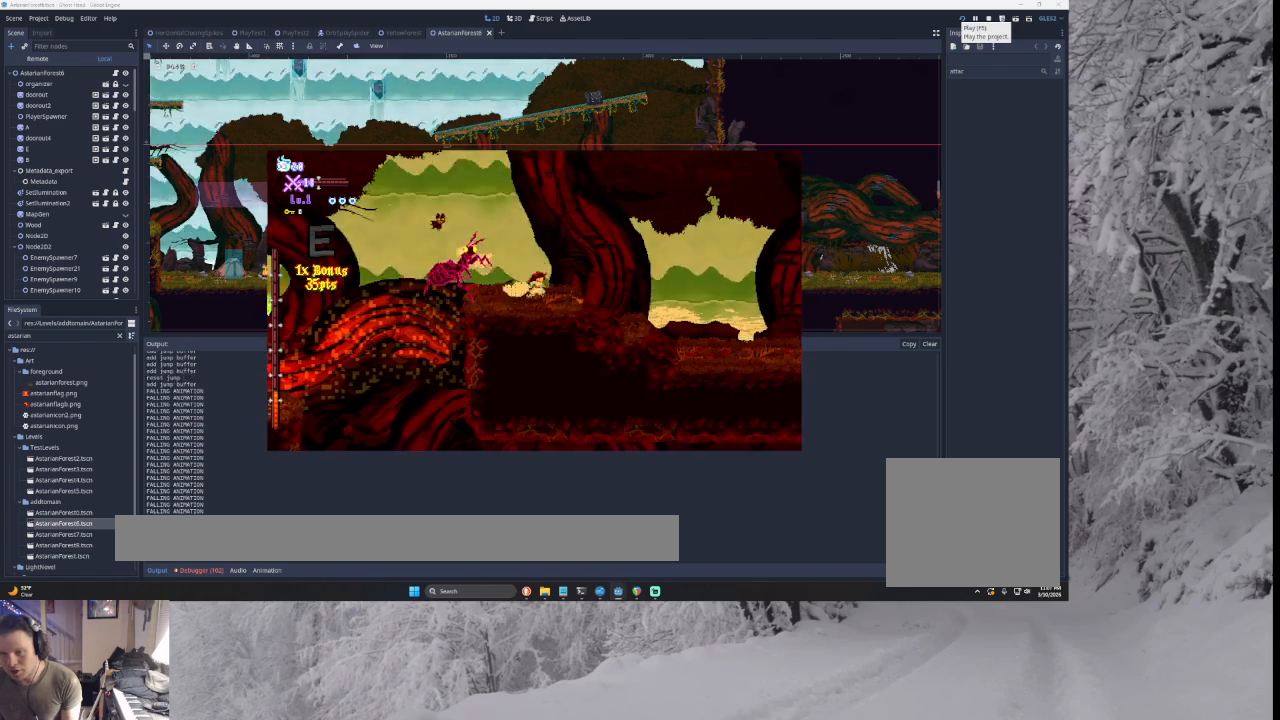
{"buttons": [], "left_stick": "right", "right_stick": "center", "events": [[67, "TRIANGLE", "down"], [333, "TRIANGLE", "up"]]}
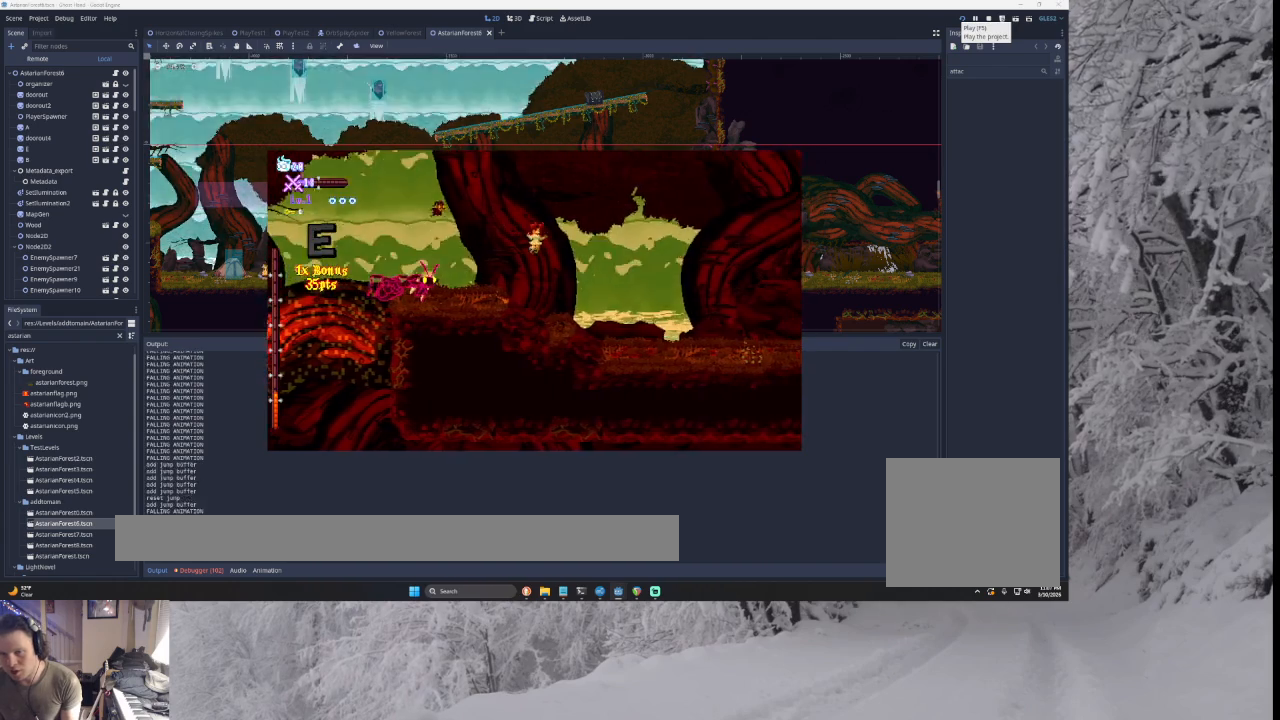
{"buttons": [], "left_stick": "right", "right_stick": "center", "events": []}
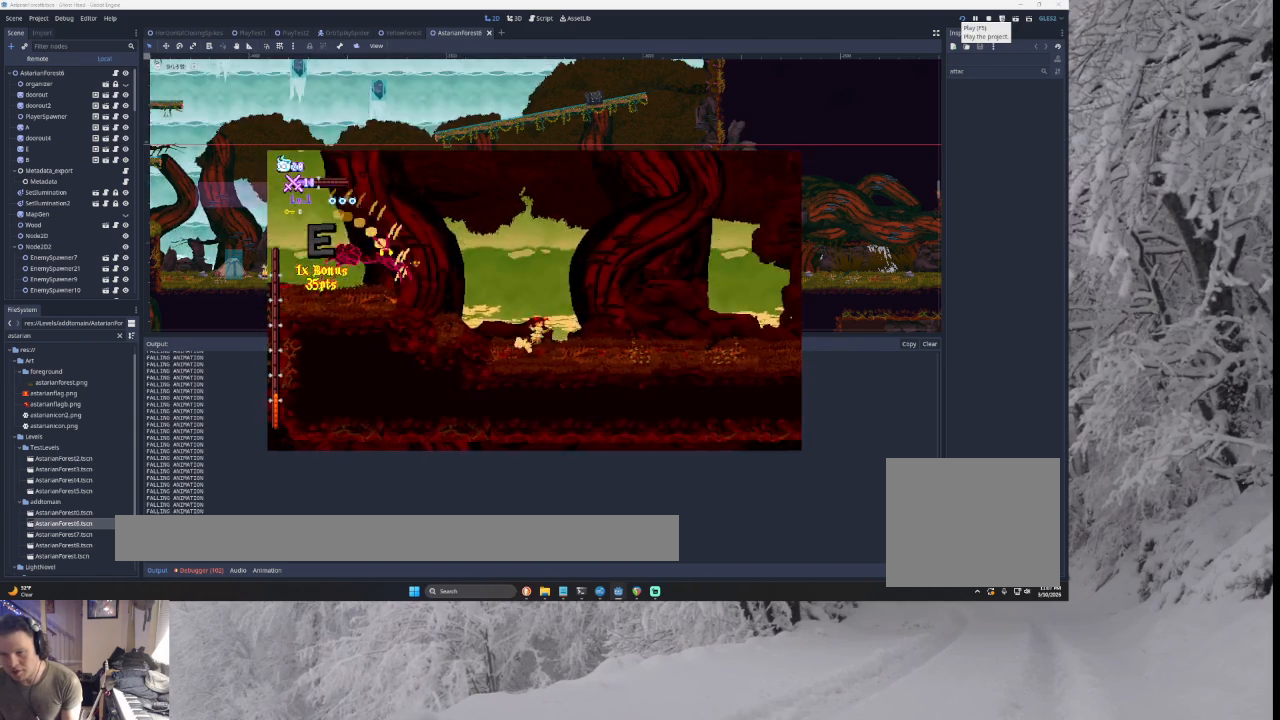
{"buttons": [], "left_stick": "center", "right_stick": "center", "events": [[300, "left_stick", "left"], [400, "left_stick", "center"]]}
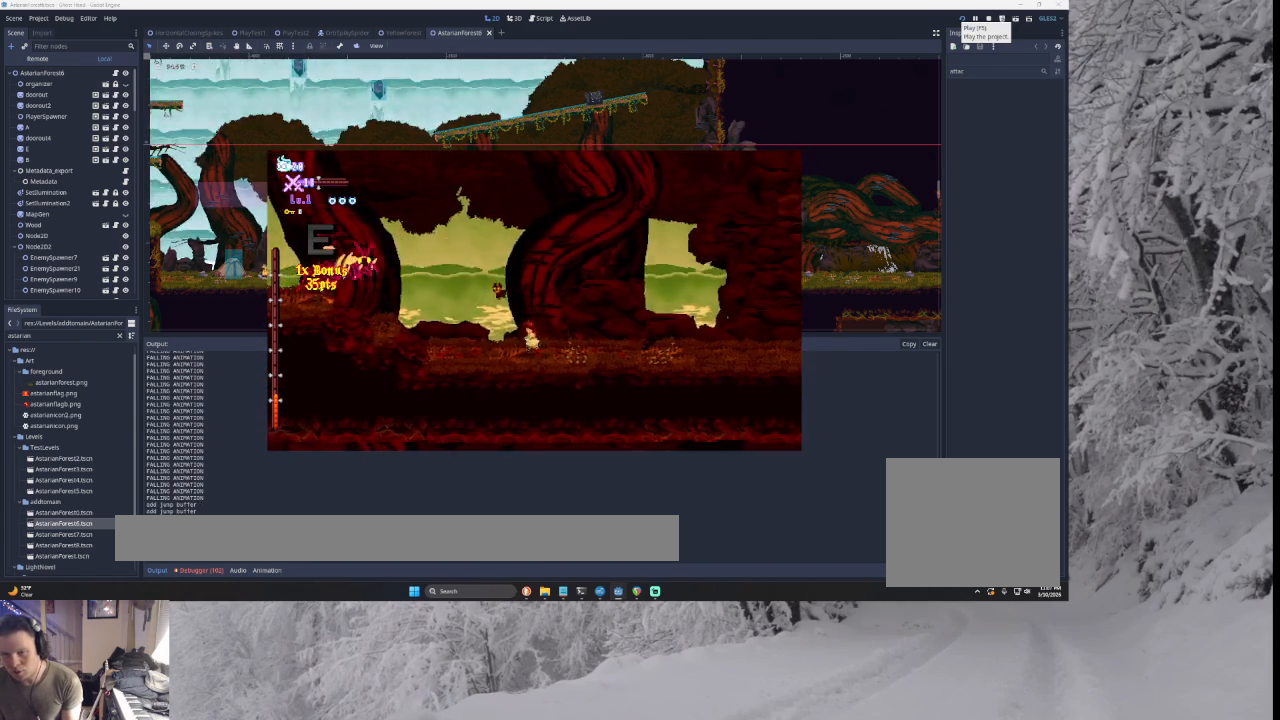
{"buttons": [], "left_stick": "right", "right_stick": "center", "events": [[167, "left_stick", "right"]]}
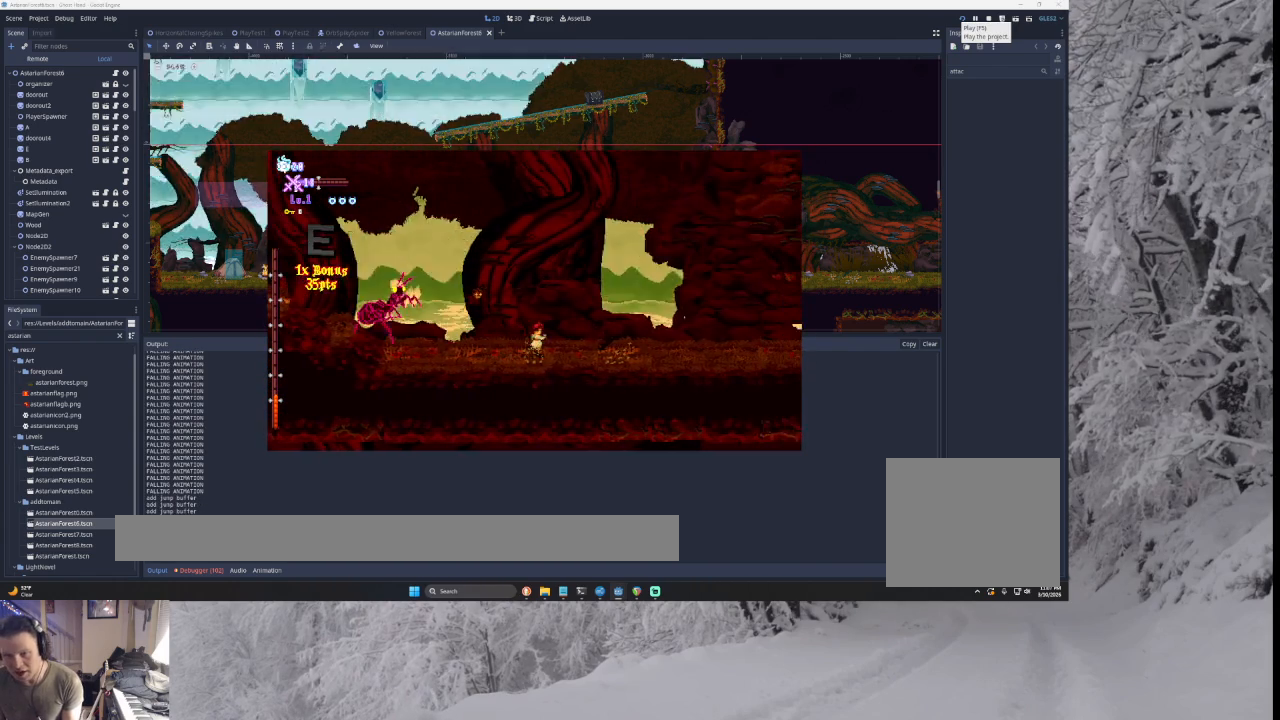
{"buttons": [], "left_stick": "right", "right_stick": "center", "events": [[233, "left_stick", "center"], [367, "left_stick", "right"]]}